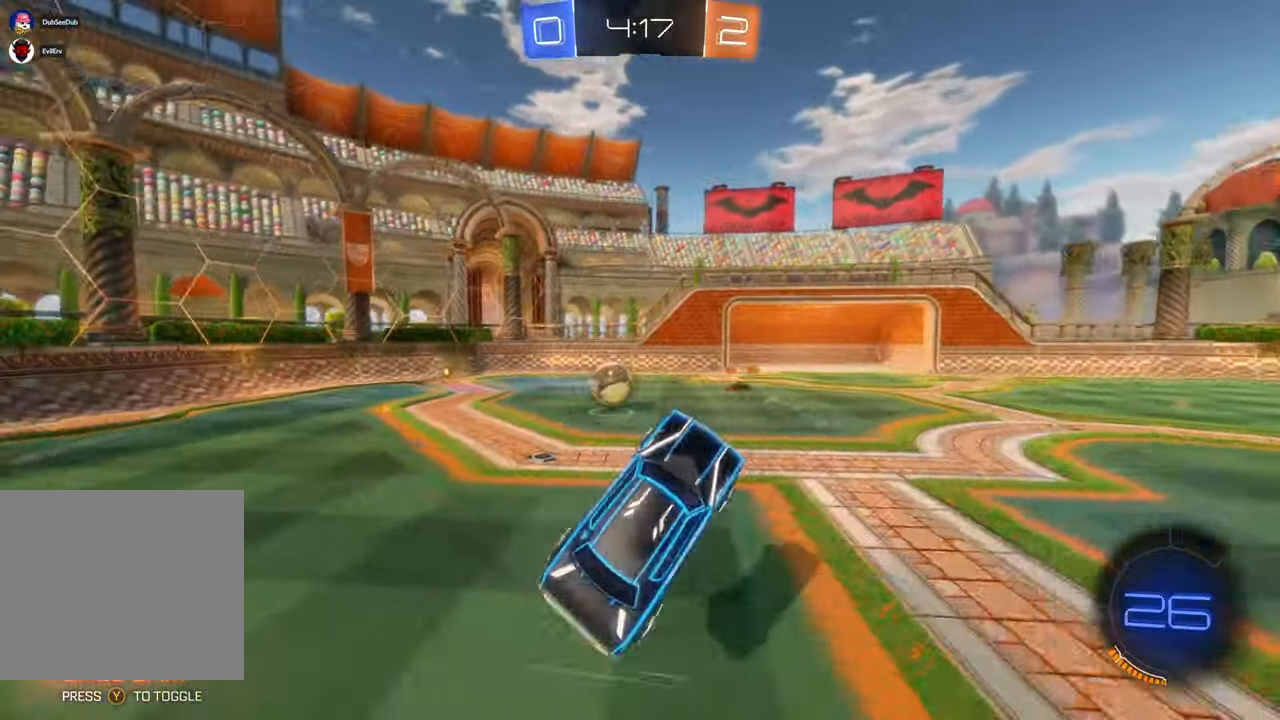
Gameplay with a controller (Xbox layout); each line is a JSON object with the inputs held at the frame after it (dt_ms = milliseconds from this image to that frame). "events" lists button and stick changes between this image and that frame as [ms after this image, input, new state], when the widget could be followed in between. Not read: B DPAD_DOWN DPAD_UP HOME L1 L3 R1 R2 R3 Y.
{"dt_ms": 500, "buttons": [], "left_stick": "center", "right_stick": "center", "events": [[67, "left_stick", "right"], [350, "left_stick", "center"]]}
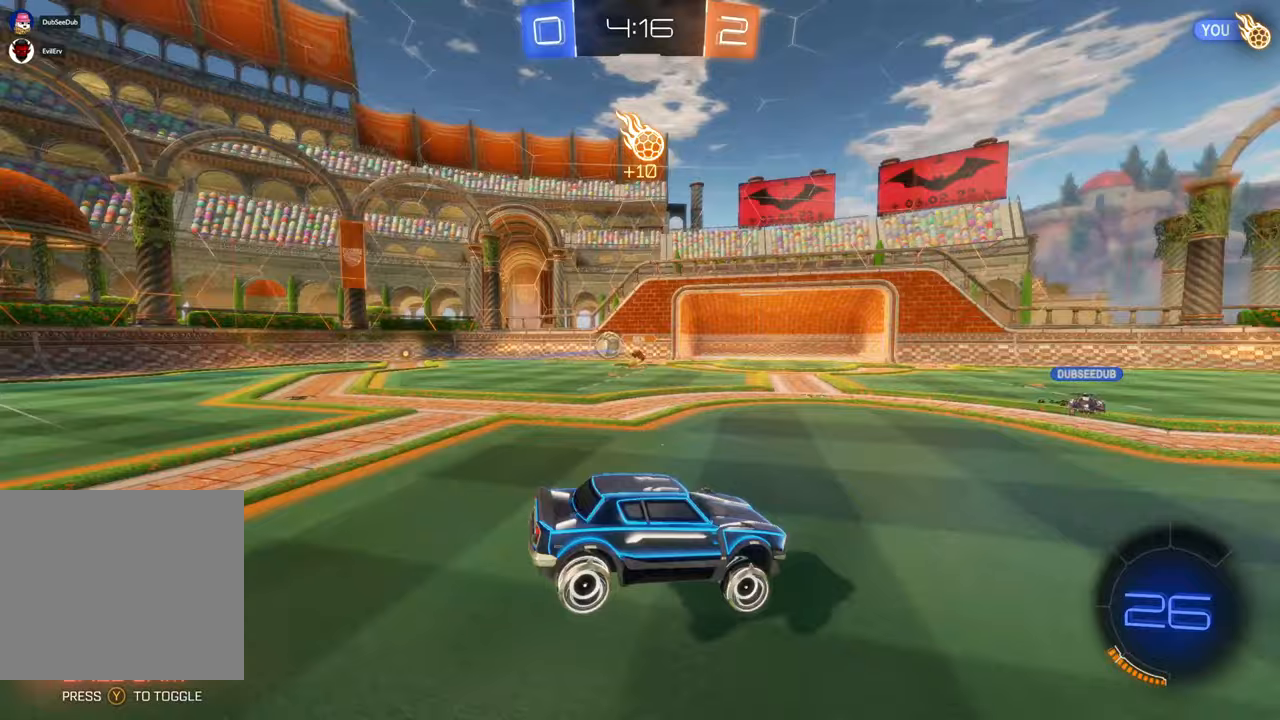
{"dt_ms": 500, "buttons": [], "left_stick": "right", "right_stick": "center", "events": [[133, "left_stick", "left"], [267, "left_stick", "right"]]}
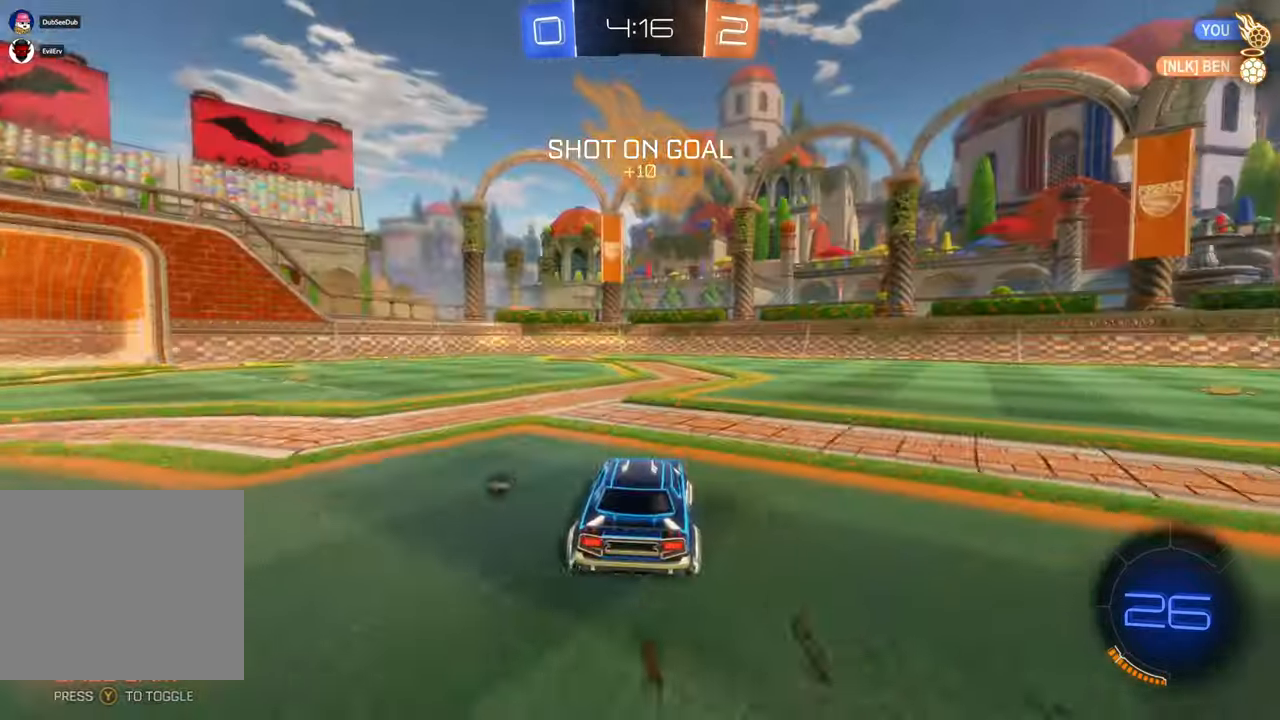
{"dt_ms": 500, "buttons": [], "left_stick": "right", "right_stick": "center", "events": []}
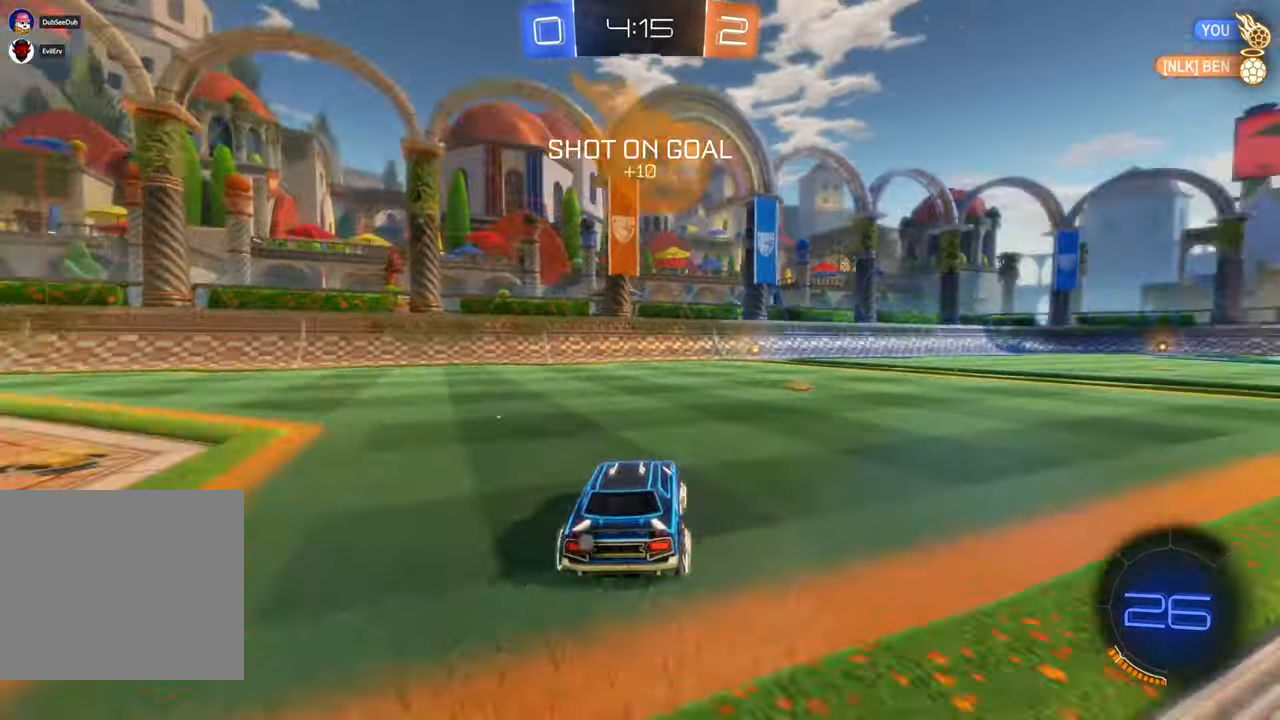
{"dt_ms": 500, "buttons": ["X"], "left_stick": "right", "right_stick": "center", "events": [[50, "X", "down"], [233, "left_stick", "center"], [433, "left_stick", "right"]]}
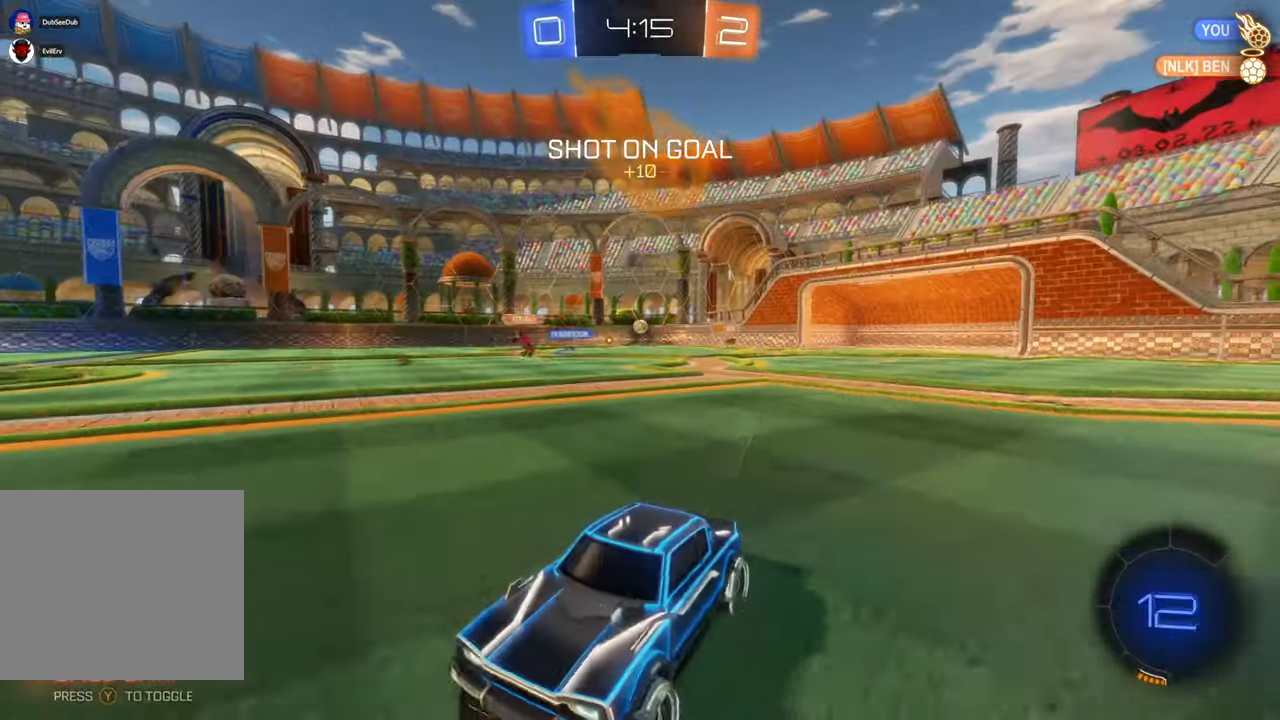
{"dt_ms": 500, "buttons": [], "left_stick": "right", "right_stick": "center", "events": [[283, "X", "up"]]}
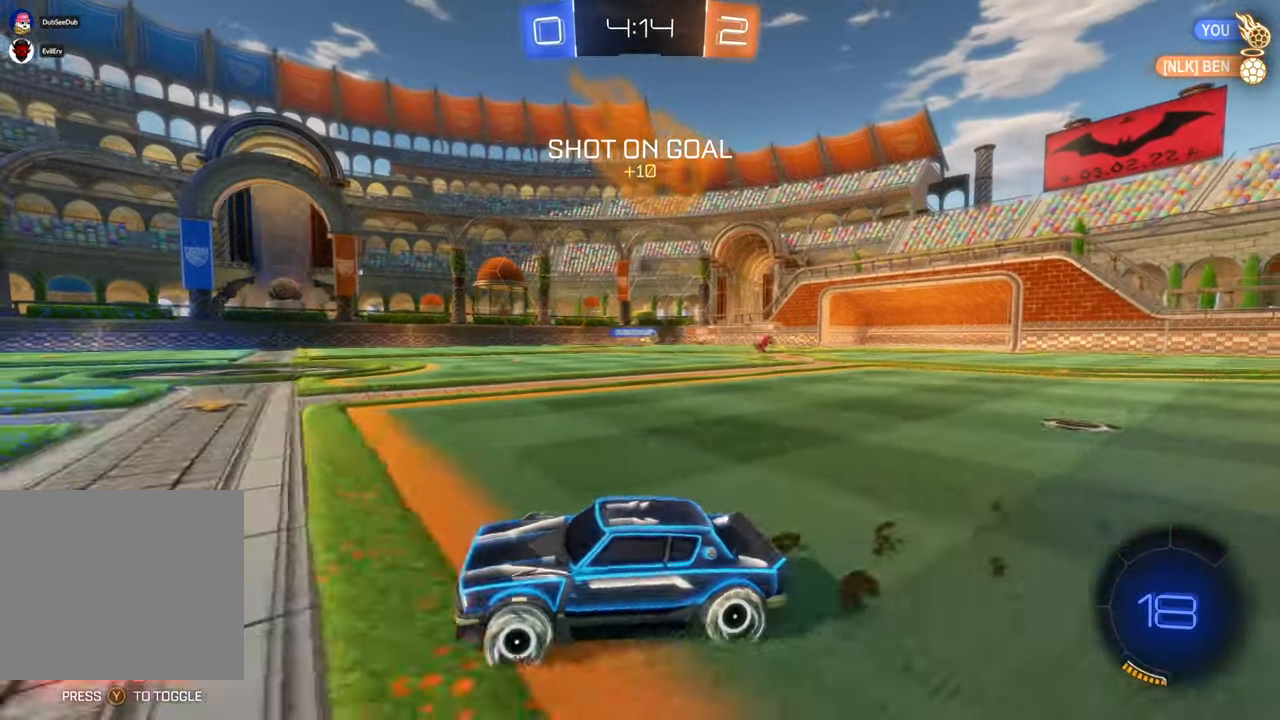
{"dt_ms": 500, "buttons": [], "left_stick": "right", "right_stick": "center", "events": []}
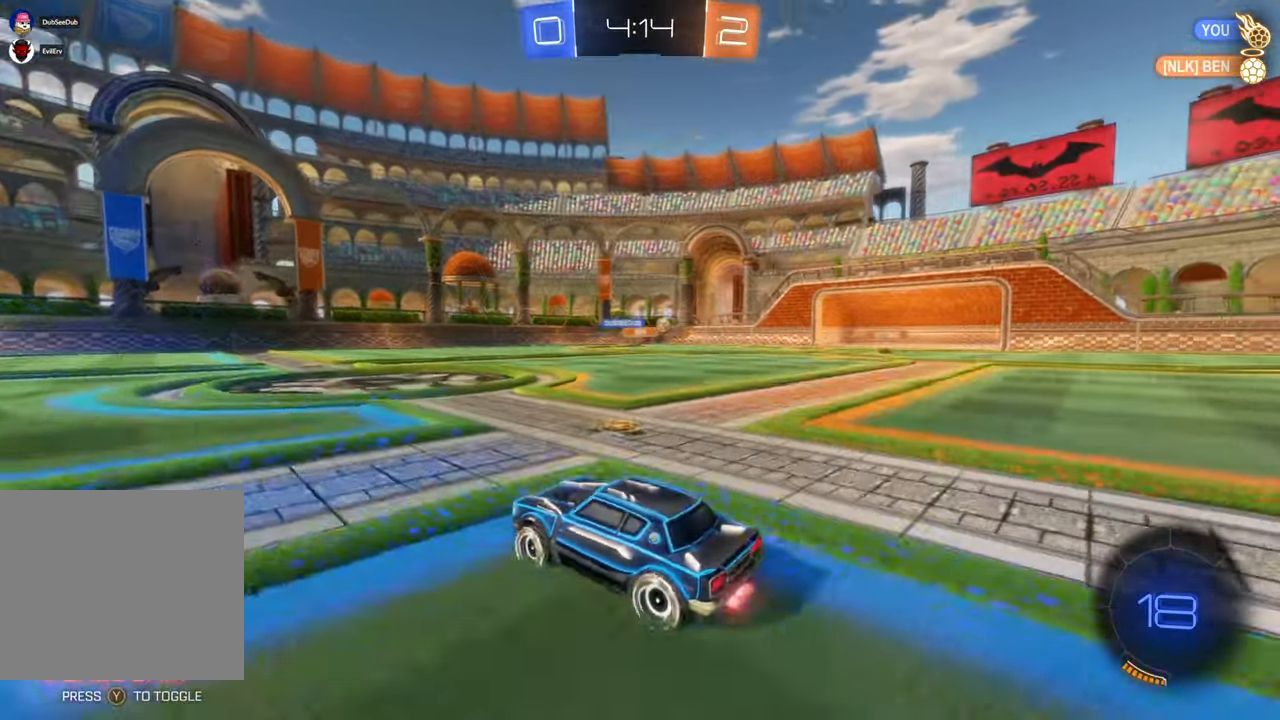
{"dt_ms": 500, "buttons": ["X"], "left_stick": "center", "right_stick": "center", "events": [[300, "X", "down"], [483, "left_stick", "center"]]}
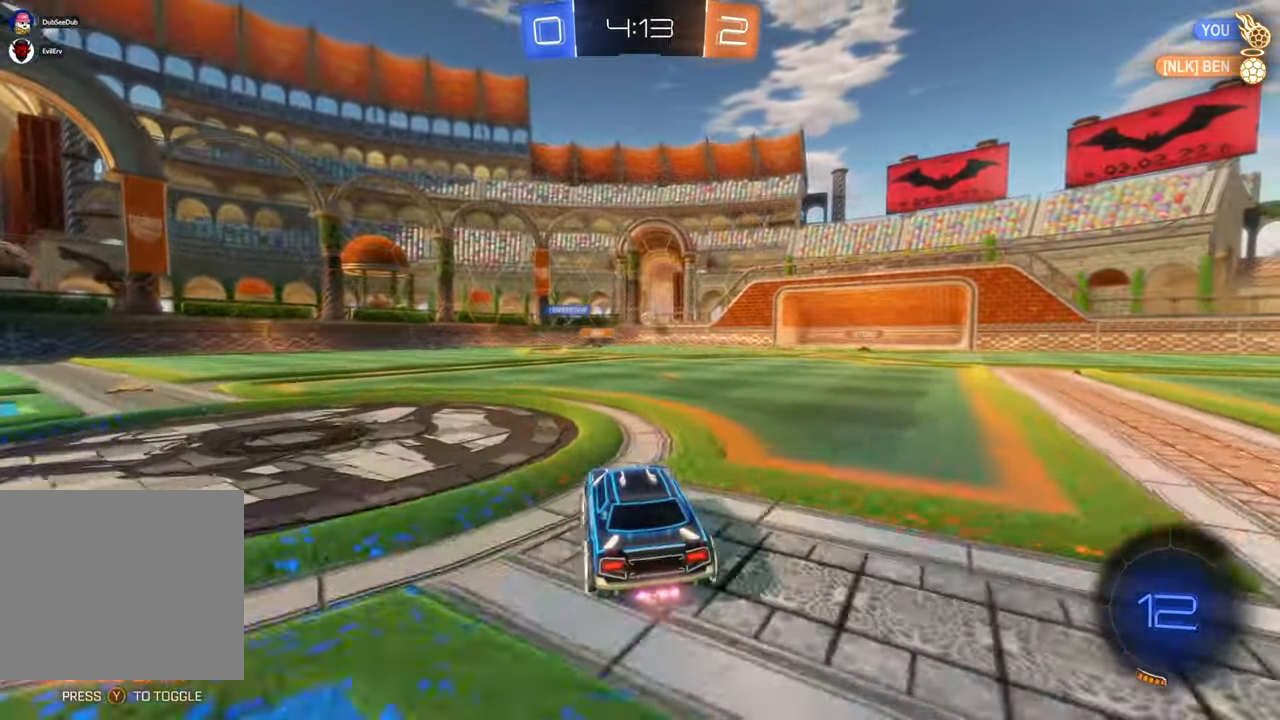
{"dt_ms": 500, "buttons": [], "left_stick": "right", "right_stick": "center", "events": [[100, "left_stick", "left"], [133, "X", "up"], [300, "left_stick", "right"]]}
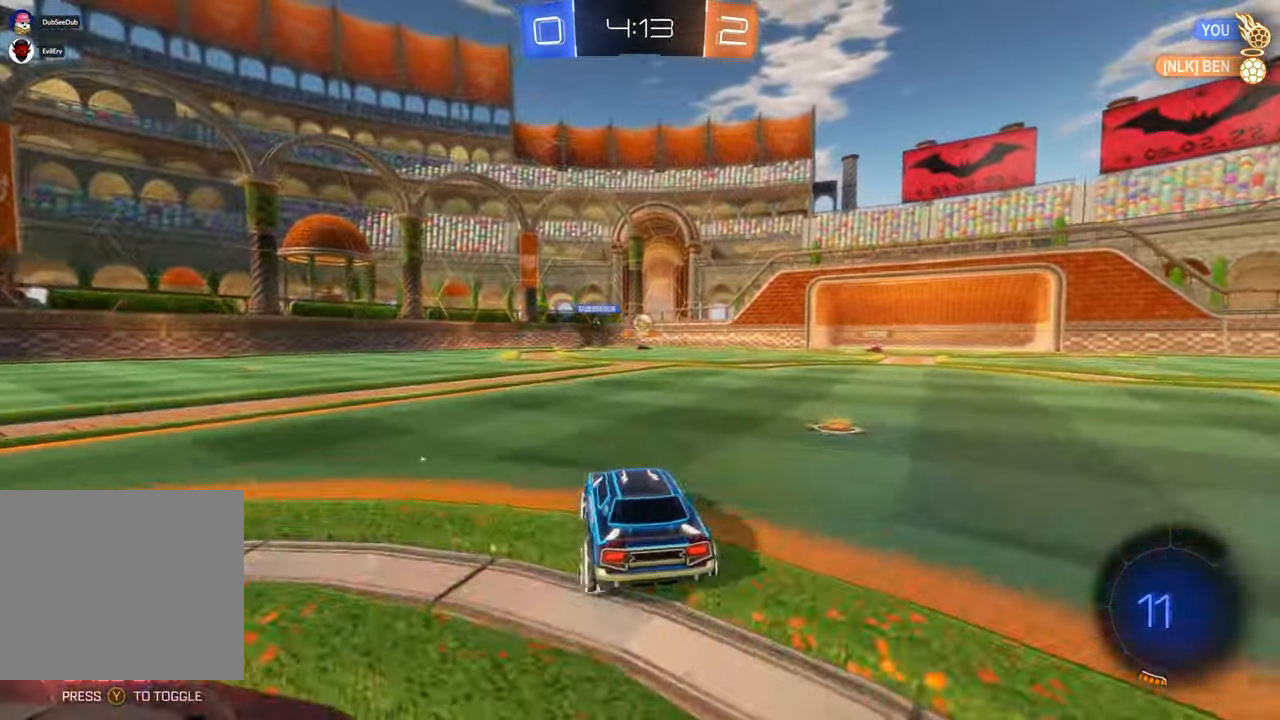
{"dt_ms": 500, "buttons": [], "left_stick": "center", "right_stick": "center", "events": [[133, "left_stick", "center"], [233, "left_stick", "left"], [467, "left_stick", "center"]]}
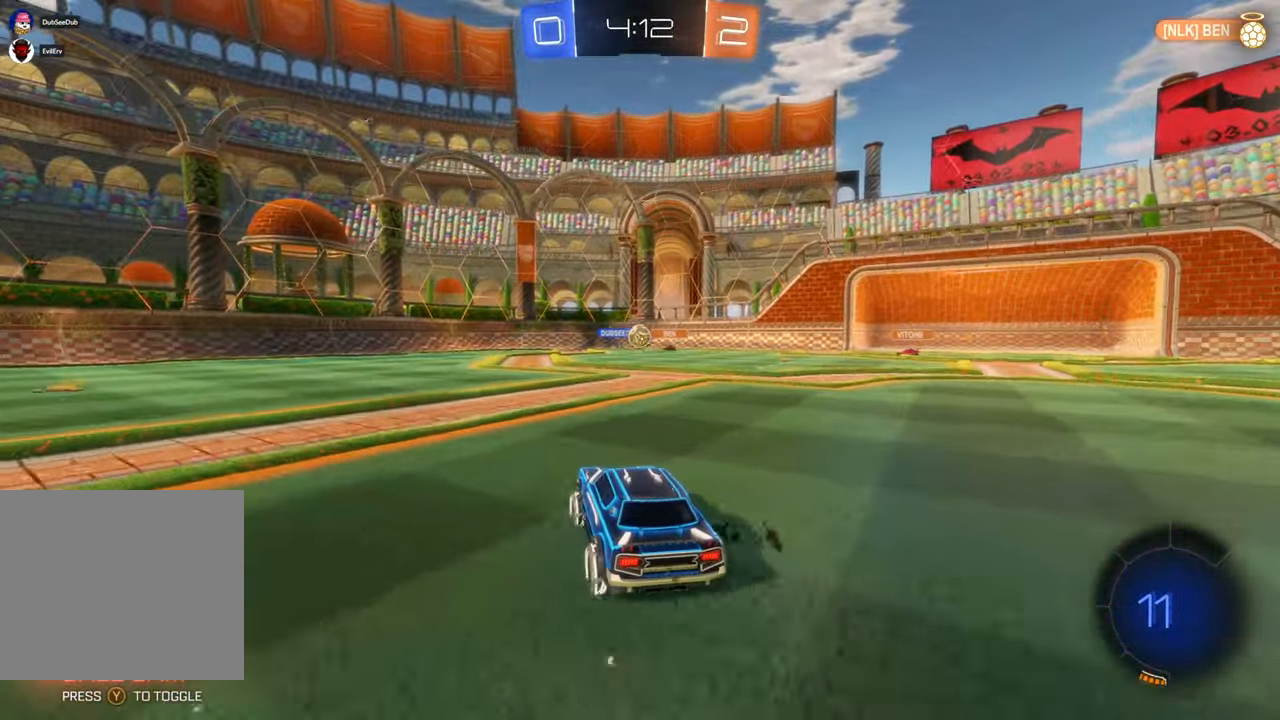
{"dt_ms": 500, "buttons": [], "left_stick": "center", "right_stick": "center", "events": []}
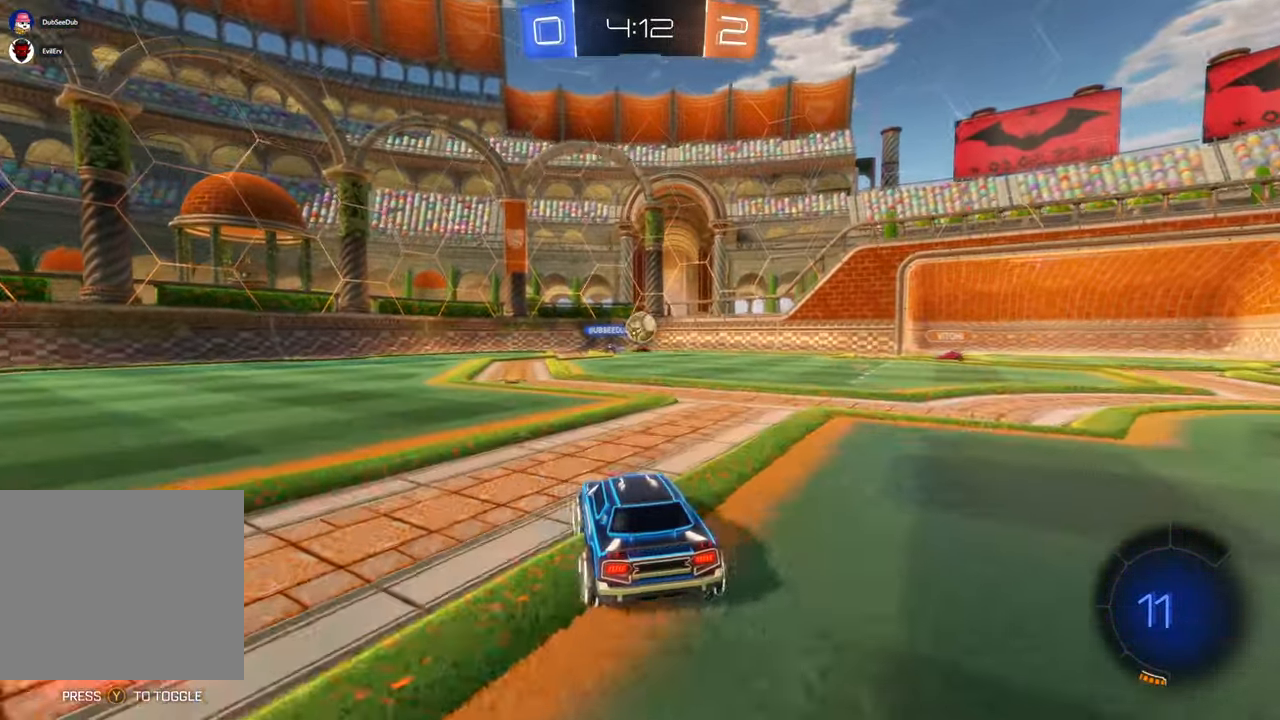
{"dt_ms": 500, "buttons": [], "left_stick": "right", "right_stick": "center", "events": [[33, "left_stick", "left"], [183, "left_stick", "right"]]}
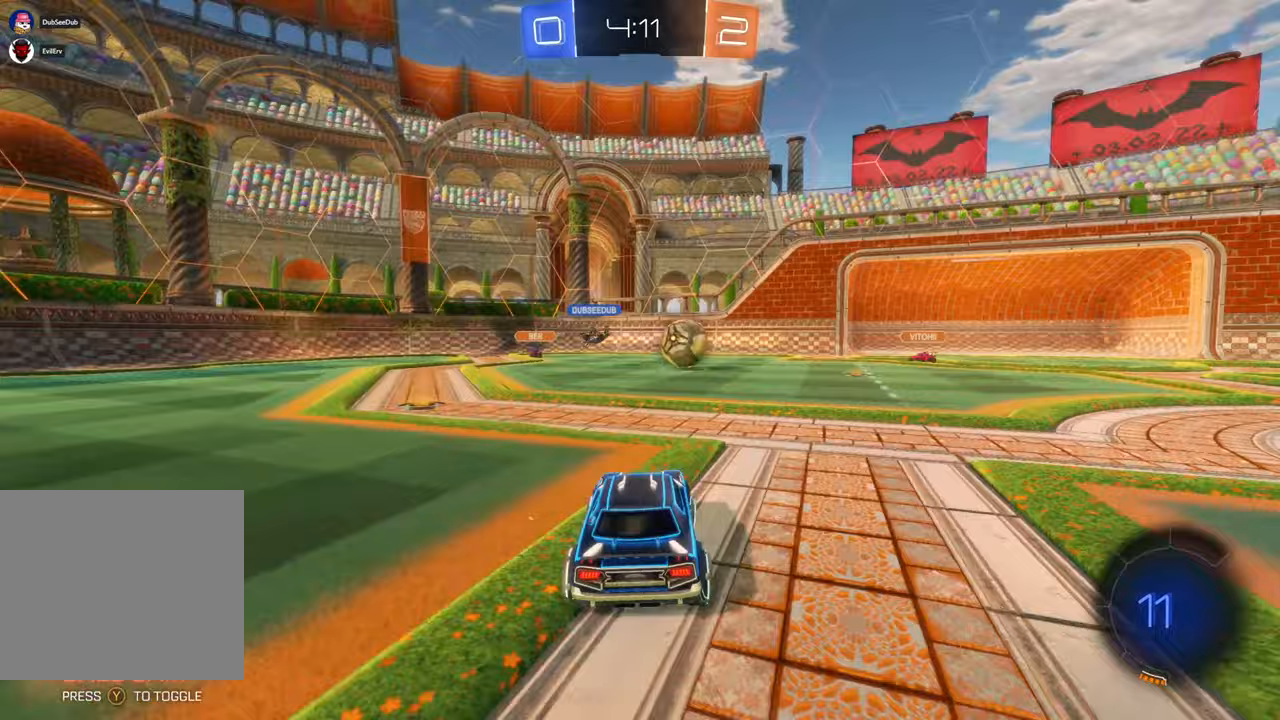
{"dt_ms": 500, "buttons": ["X"], "left_stick": "right", "right_stick": "center", "events": [[50, "X", "down"]]}
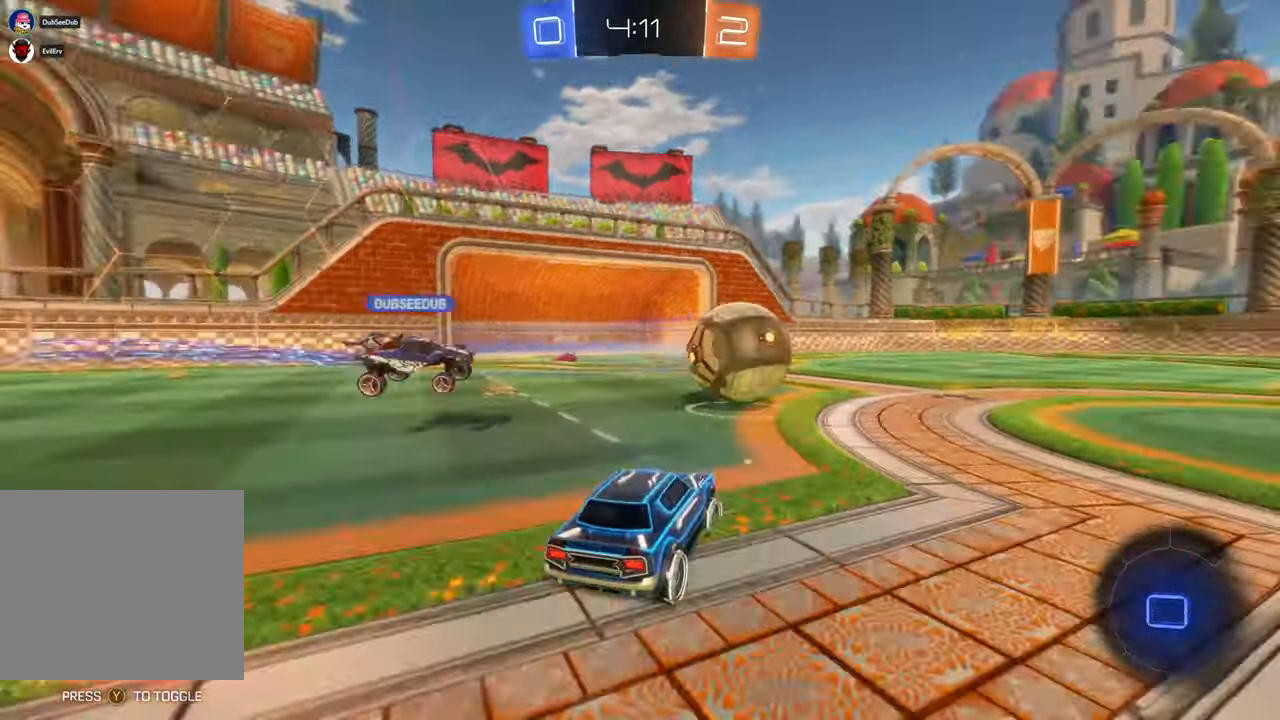
{"dt_ms": 500, "buttons": ["X"], "left_stick": "center", "right_stick": "center", "events": [[467, "left_stick", "center"]]}
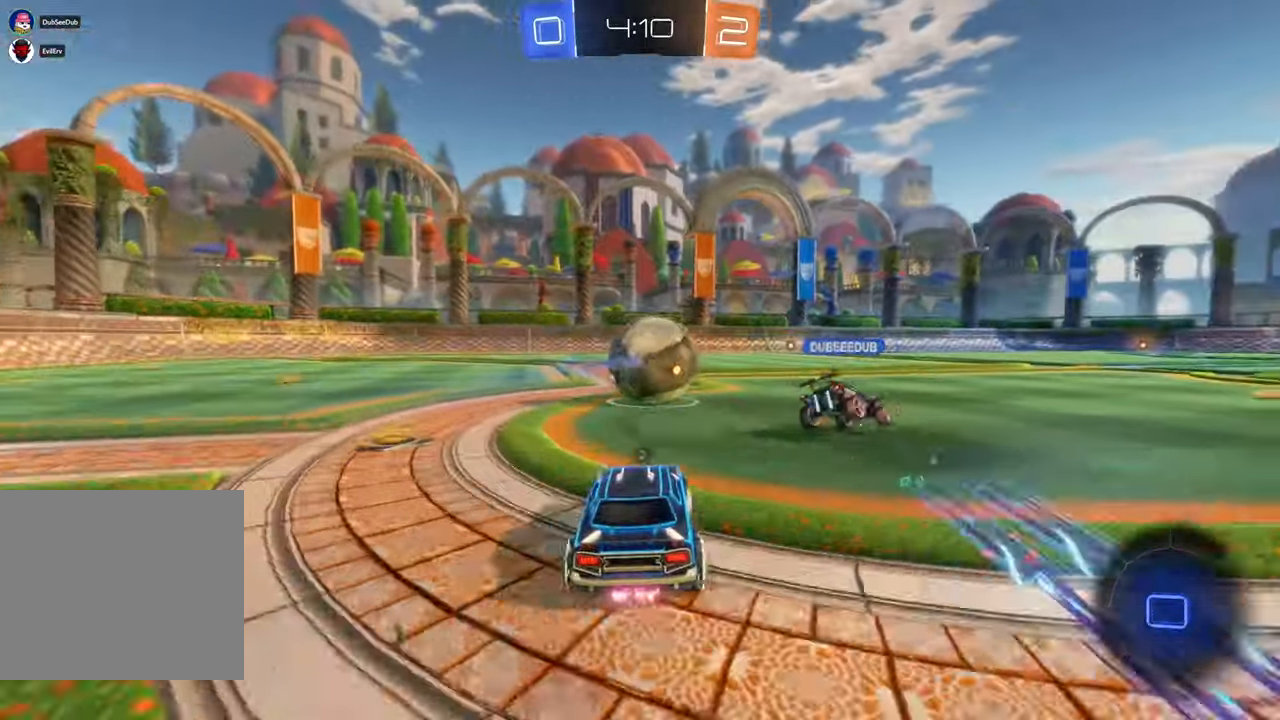
{"dt_ms": 1000, "buttons": ["A"], "left_stick": "up-left", "right_stick": "center"}
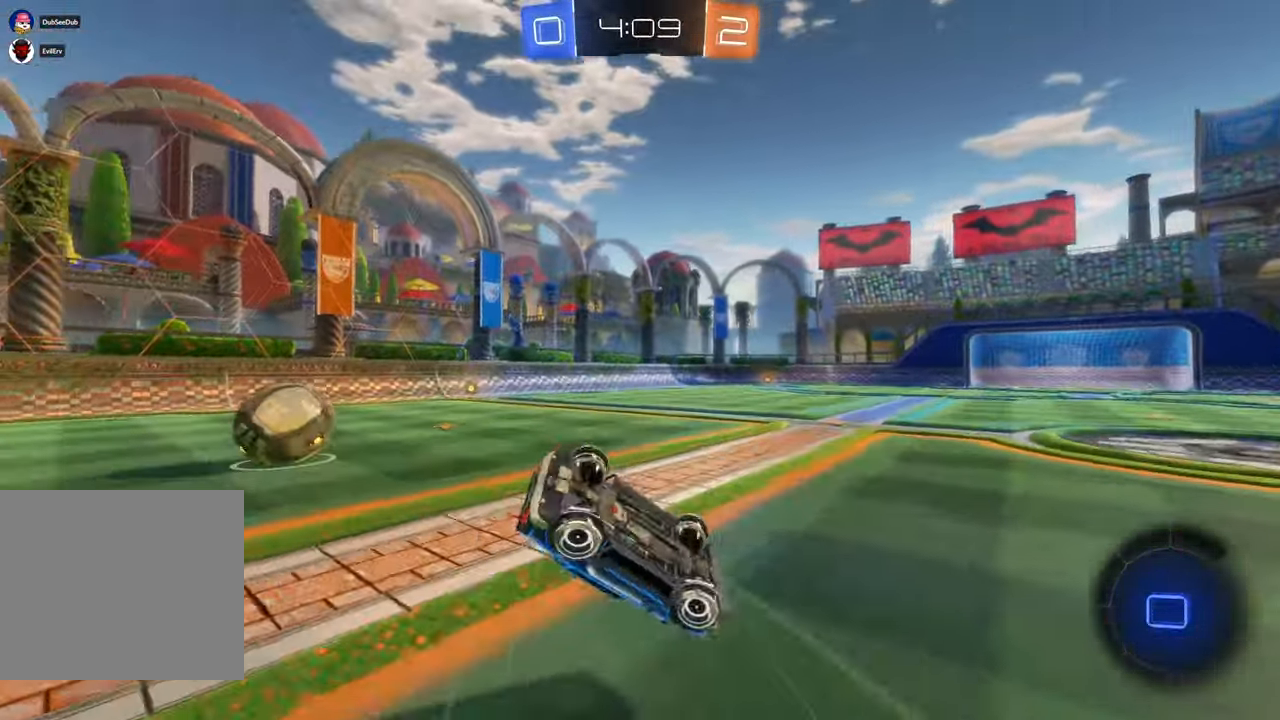
{"dt_ms": 500, "buttons": [], "left_stick": "center", "right_stick": "center", "events": [[100, "A", "up"], [100, "left_stick", "center"], [267, "left_stick", "up-left"], [483, "left_stick", "center"]]}
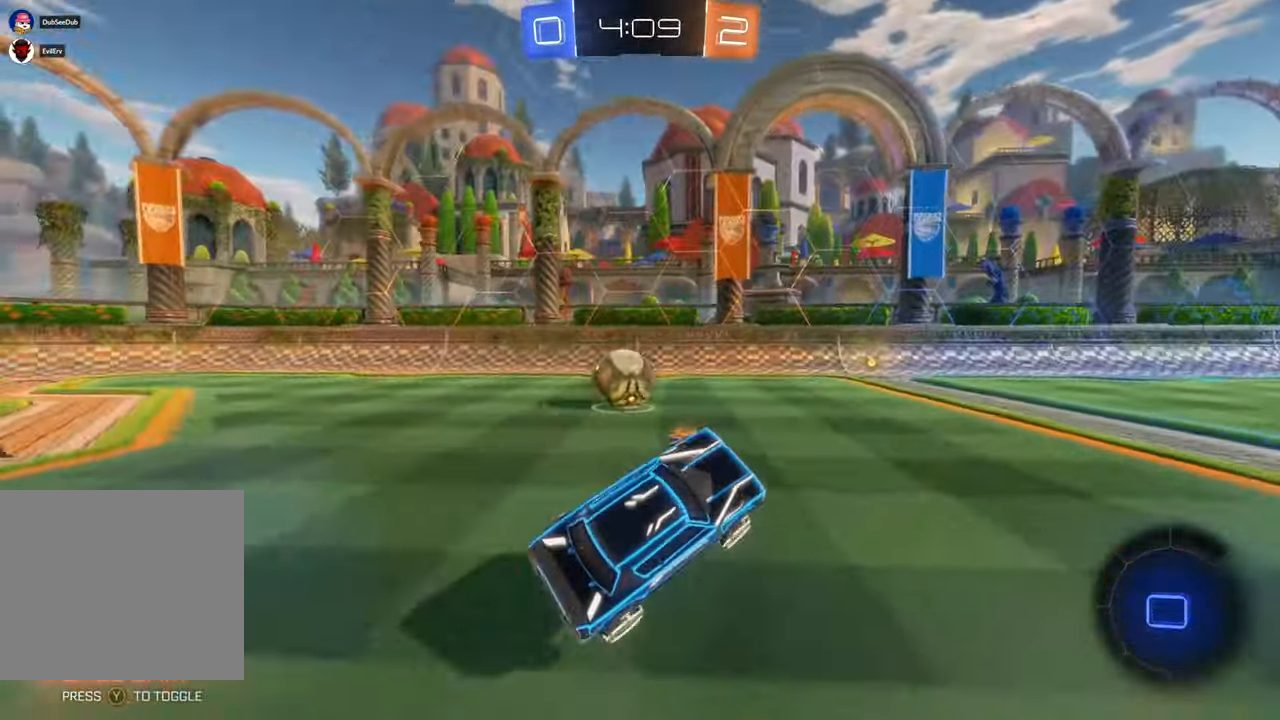
{"dt_ms": 500, "buttons": [], "left_stick": "center", "right_stick": "center", "events": [[333, "left_stick", "left"], [467, "left_stick", "center"]]}
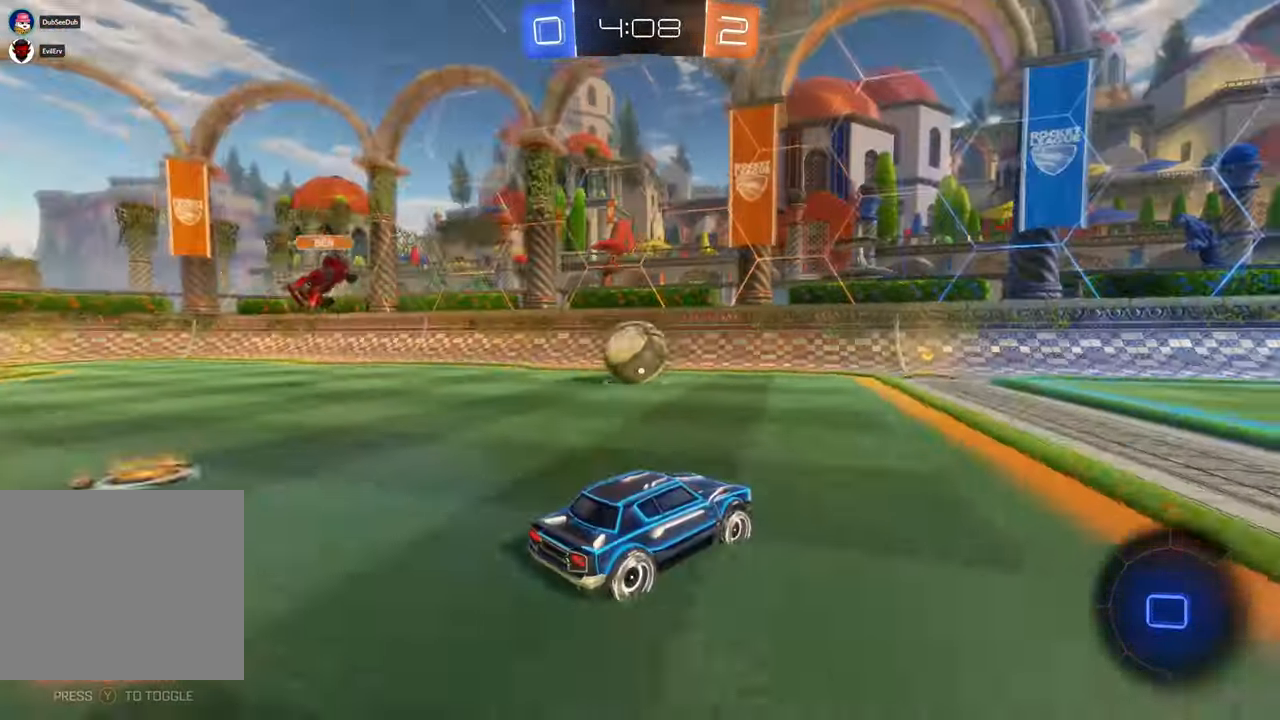
{"dt_ms": 500, "buttons": [], "left_stick": "center", "right_stick": "center", "events": [[300, "left_stick", "left"], [433, "left_stick", "center"]]}
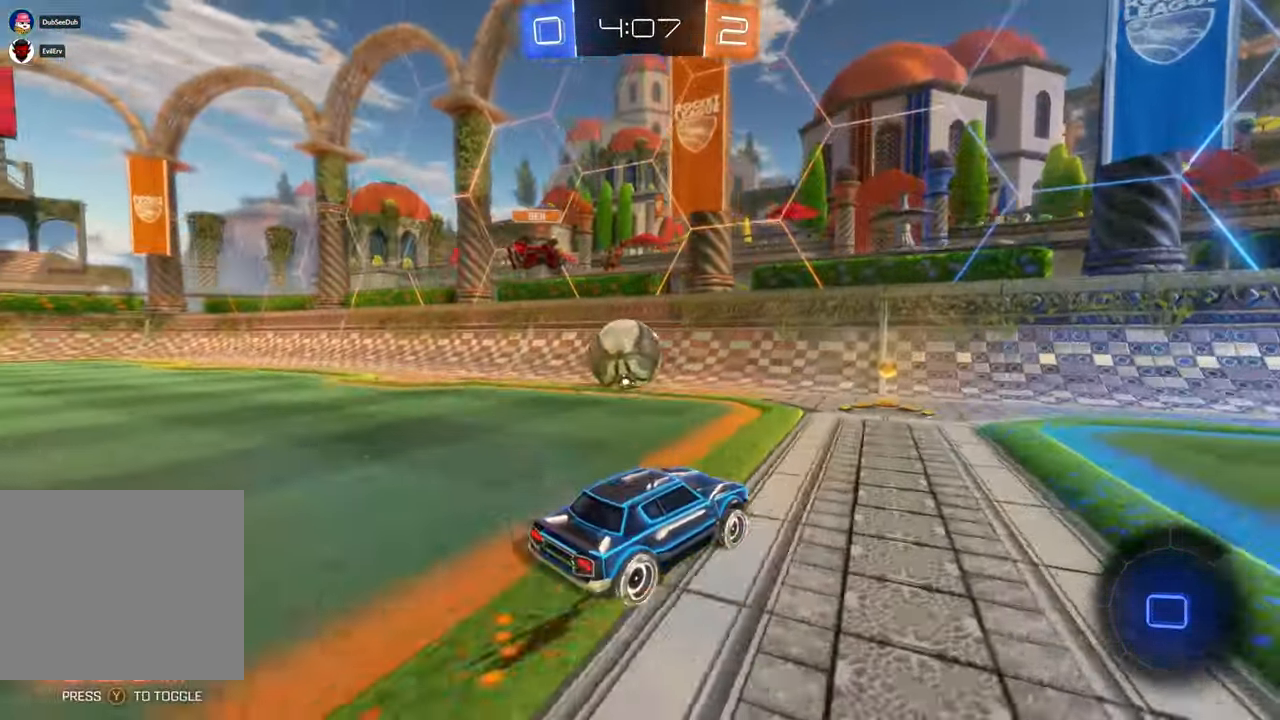
{"dt_ms": 500, "buttons": [], "left_stick": "center", "right_stick": "center"}
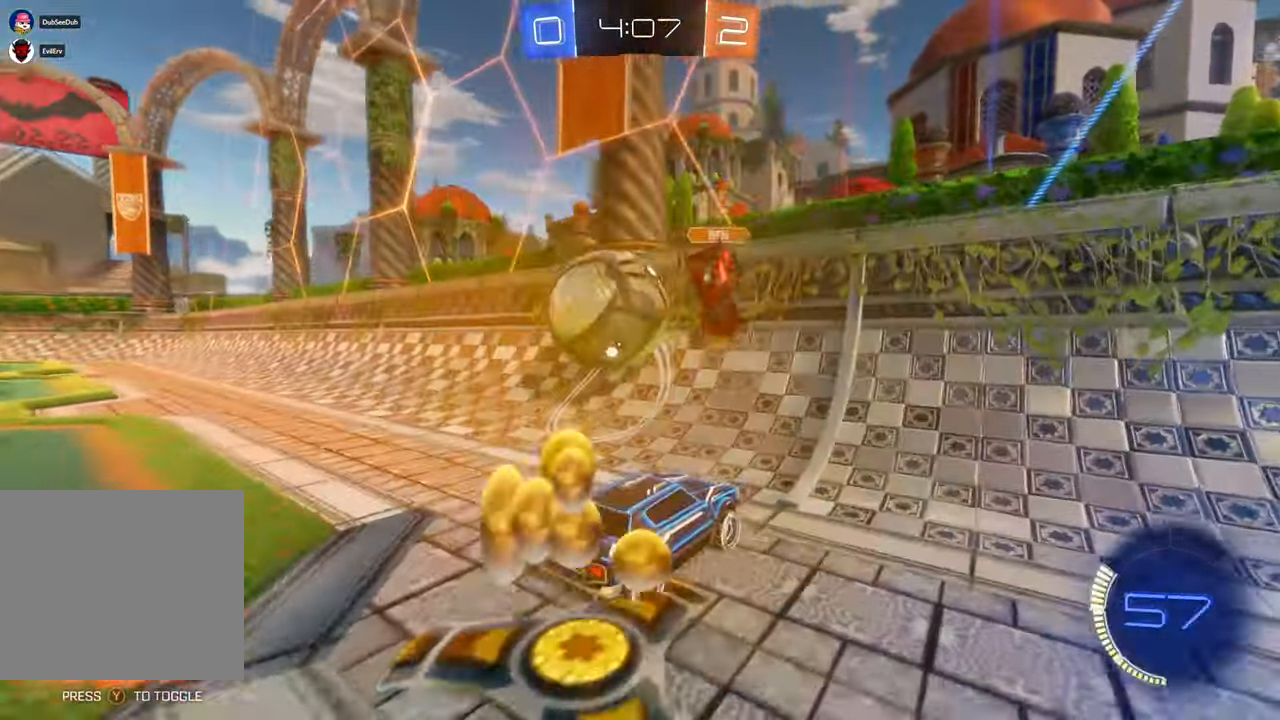
{"dt_ms": 500, "buttons": ["X"], "left_stick": "left", "right_stick": "center"}
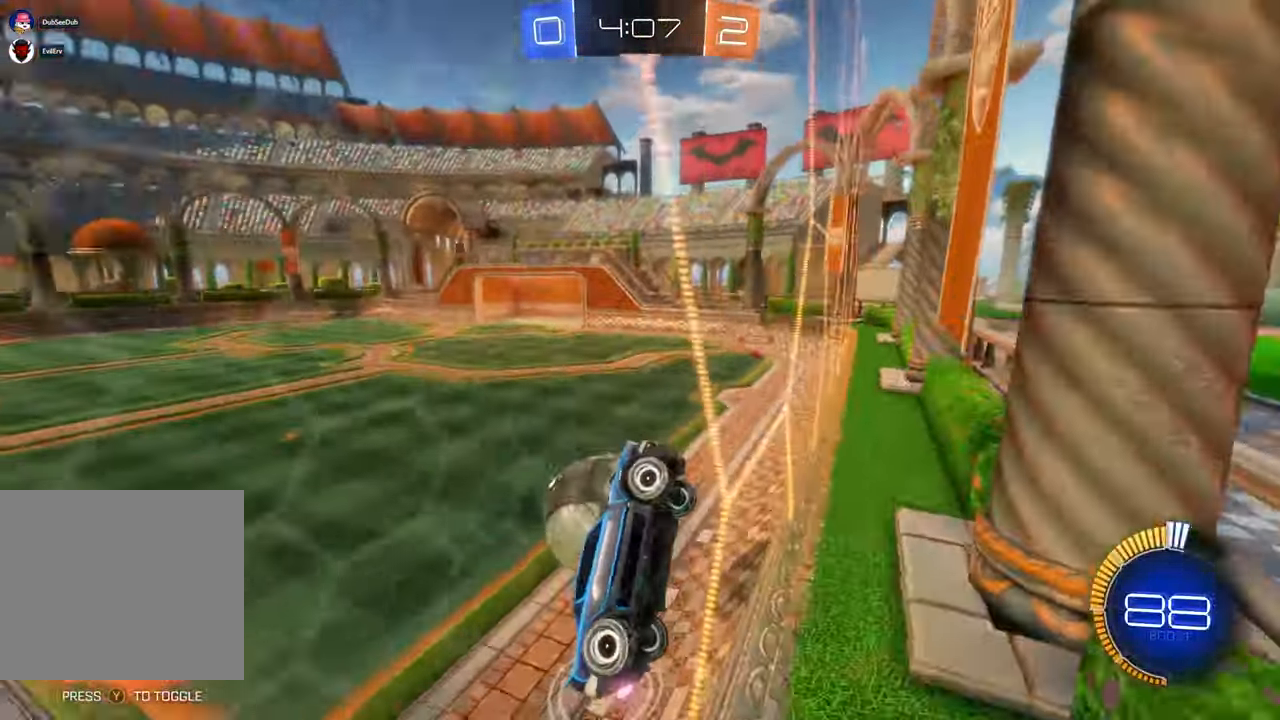
{"dt_ms": 500, "buttons": [], "left_stick": "left", "right_stick": "center", "events": [[150, "X", "up"]]}